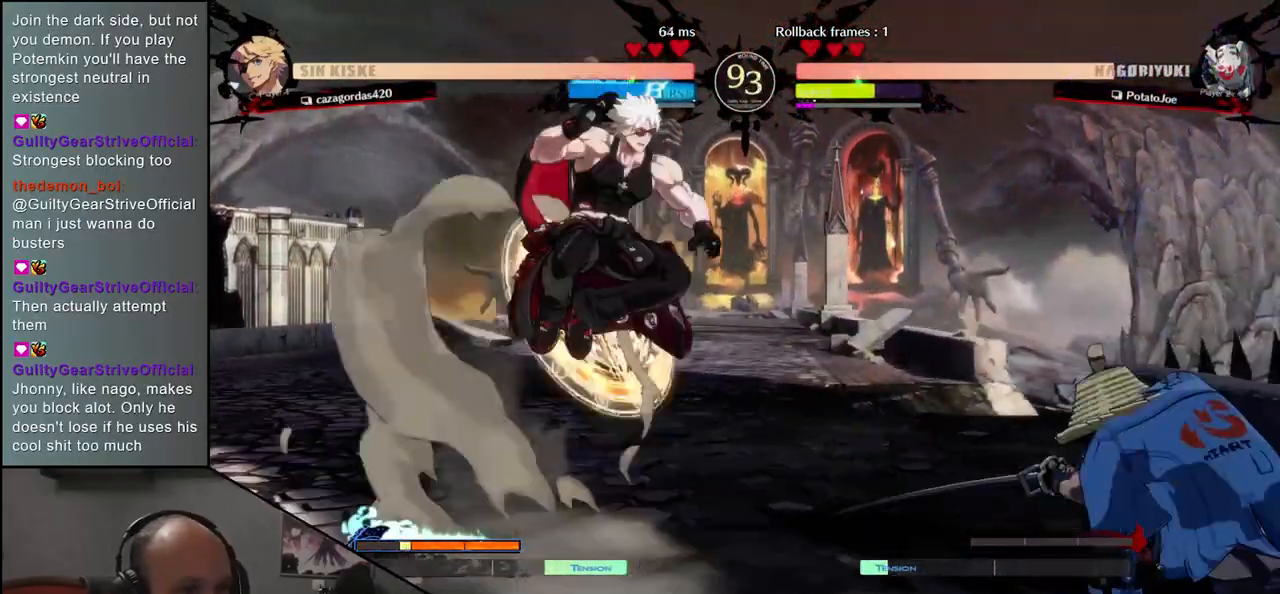
Gameplay with a controller (arcade stick); each line is a JSON object with the inputs held at the frame after it. "events" lists button and stick changes between this image and that frame as [ms after this image, input, new state], when the widget could be followed in between. Not read: L3 R3.
{"buttons": [], "left_stick": "down-right", "events": [[167, "left_stick", "down-right"], [233, "L1", "down"], [333, "L1", "up"], [433, "L1", "down"], [500, "L1", "up"]]}
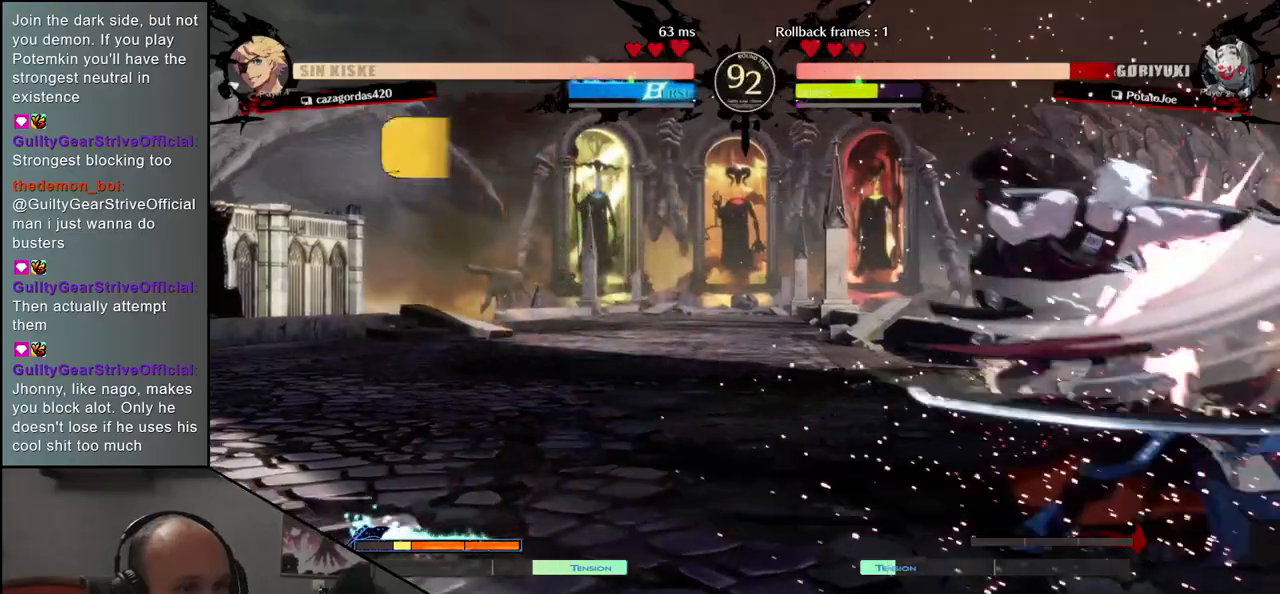
{"buttons": [], "left_stick": "right", "events": [[400, "left_stick", "right"]]}
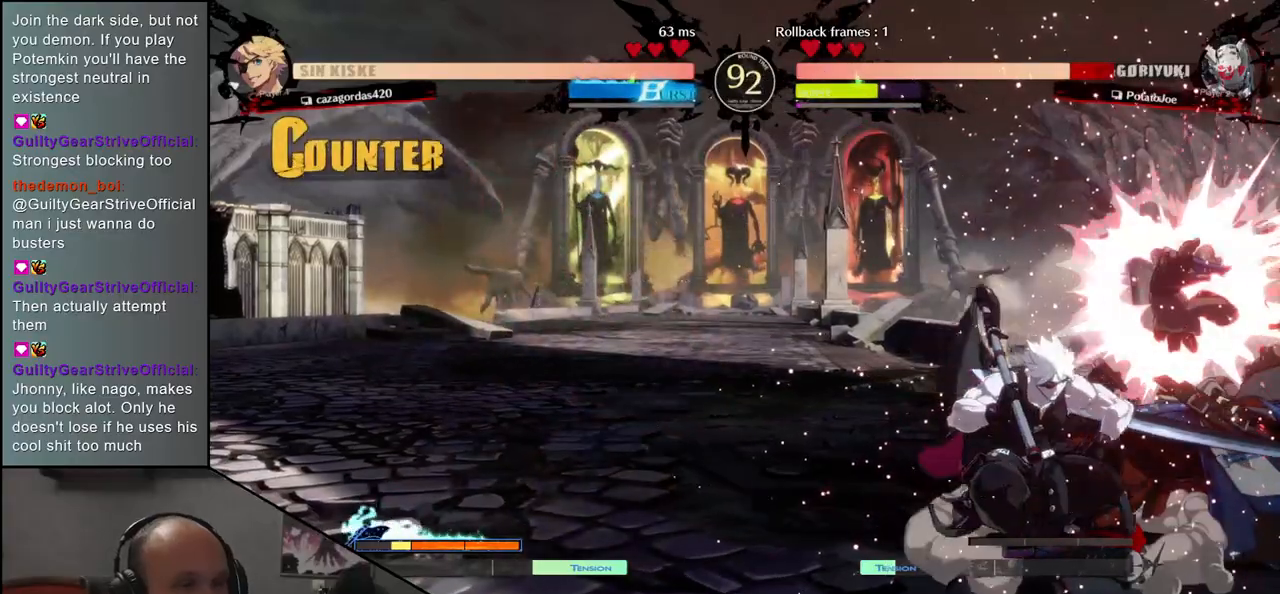
{"buttons": [], "left_stick": "right", "events": []}
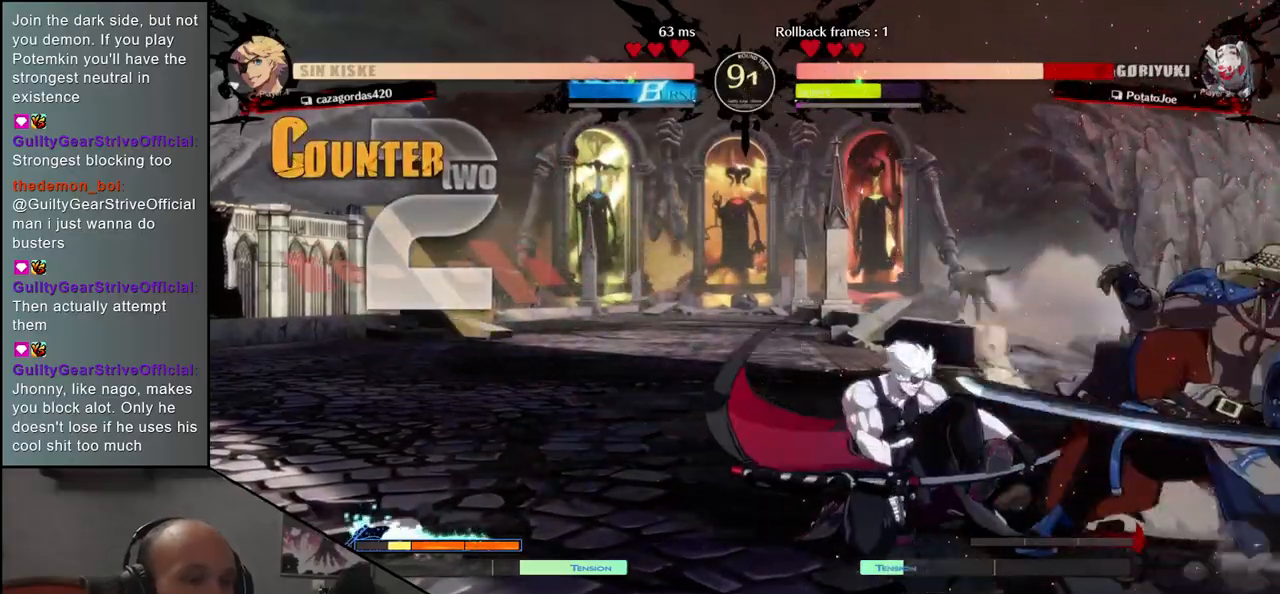
{"buttons": [], "left_stick": "down-right", "events": [[467, "left_stick", "down-right"]]}
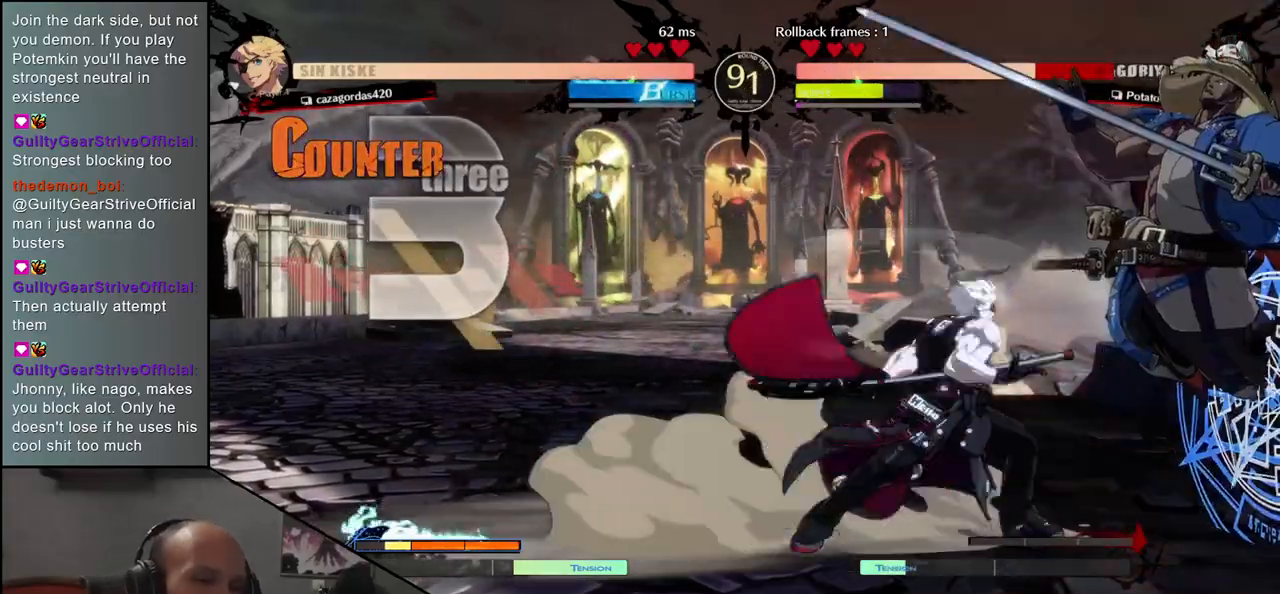
{"buttons": [], "left_stick": "down-right"}